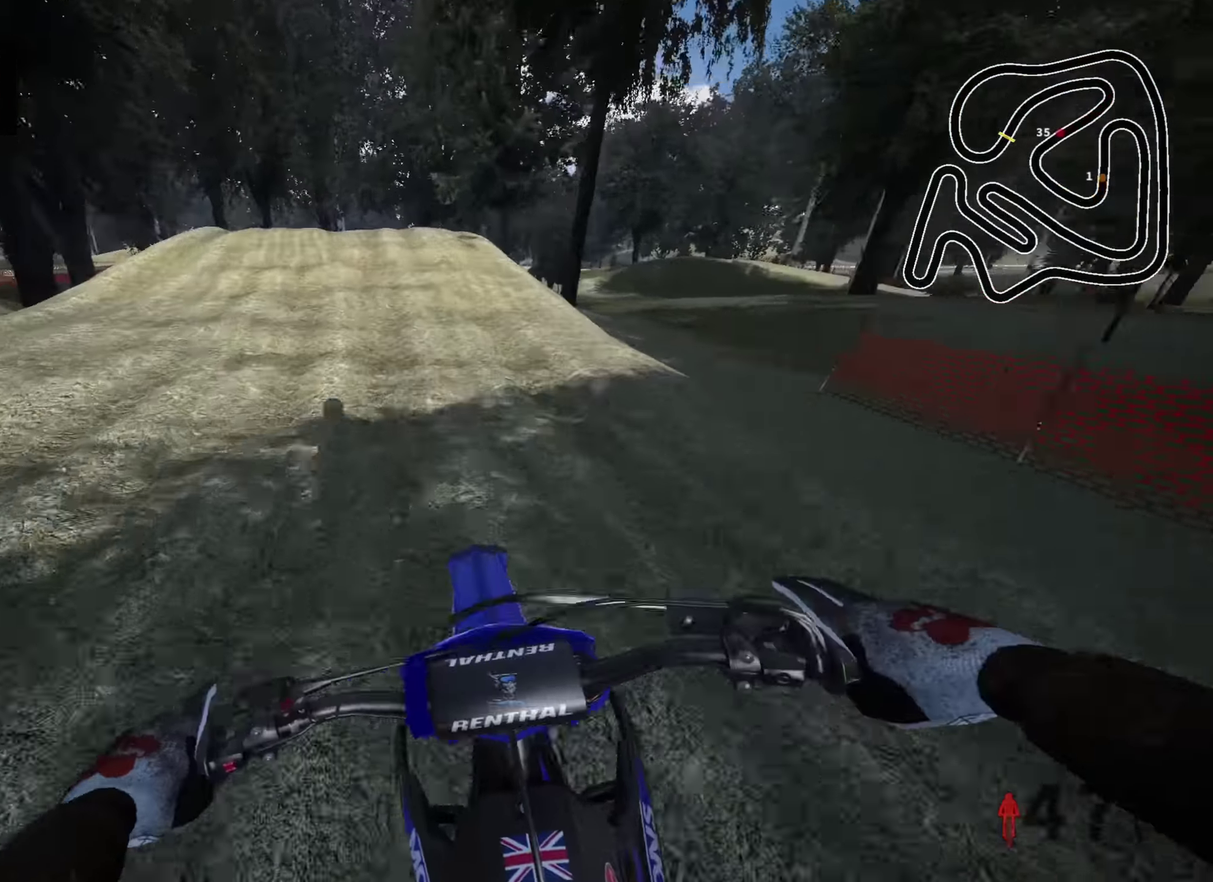
Gameplay with a controller (PlayStation layout); each line is a JSON object with the inputs held at the frame after it (dt_ms = milliseconds from this image to that frame). "events" lists button and stick changes between this image and that frame as [ms after this image, input, new state], when the widget could be followed in between.
{"dt_ms": 400, "buttons": ["L2"], "left_stick": "down", "right_stick": "down", "events": [[17, "SQUARE", "up"], [50, "L2", "up"], [100, "L2", "down"]]}
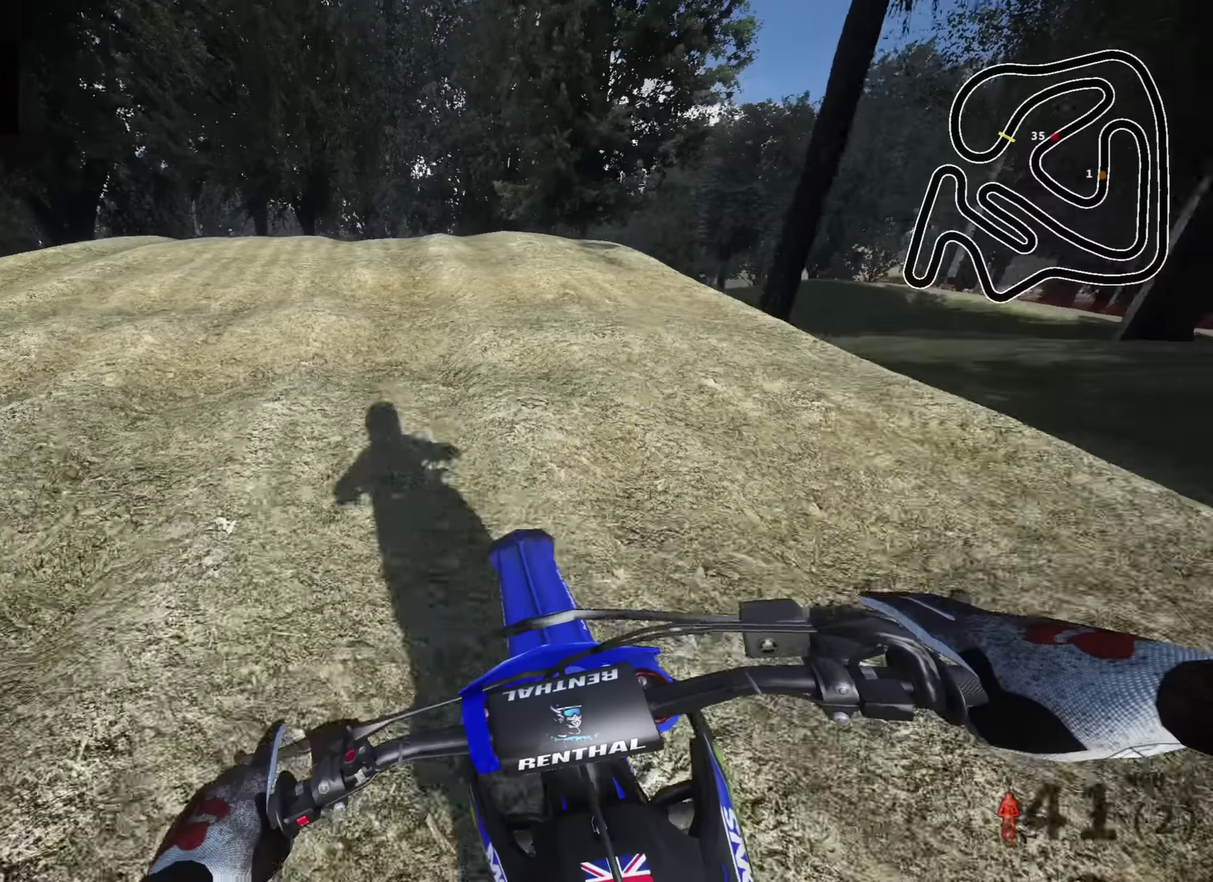
{"dt_ms": 500, "buttons": [], "left_stick": "down", "right_stick": "down", "events": [[433, "L2", "up"]]}
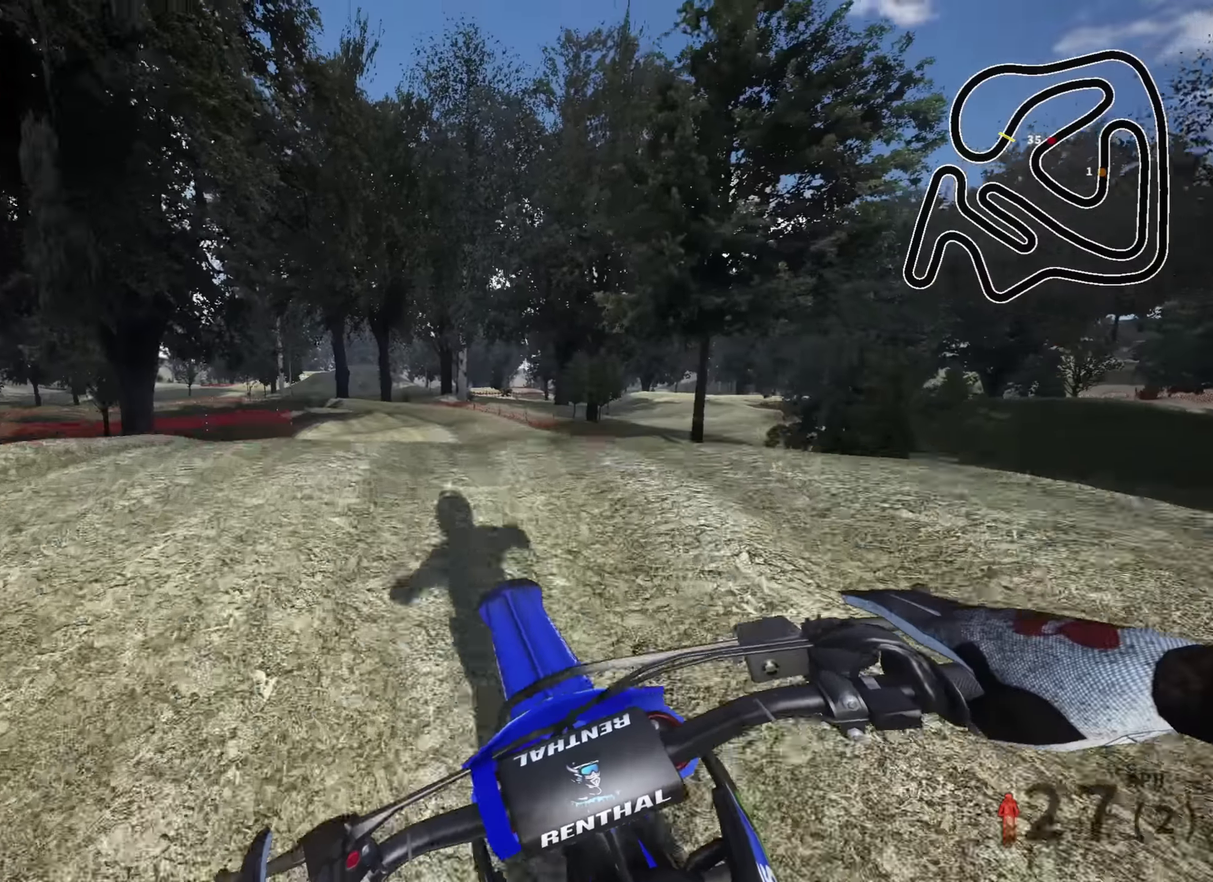
{"dt_ms": 500, "buttons": [], "left_stick": "center", "right_stick": "right", "events": [[200, "right_stick", "down-right"], [300, "left_stick", "down-right"], [350, "left_stick", "center"], [433, "right_stick", "right"]]}
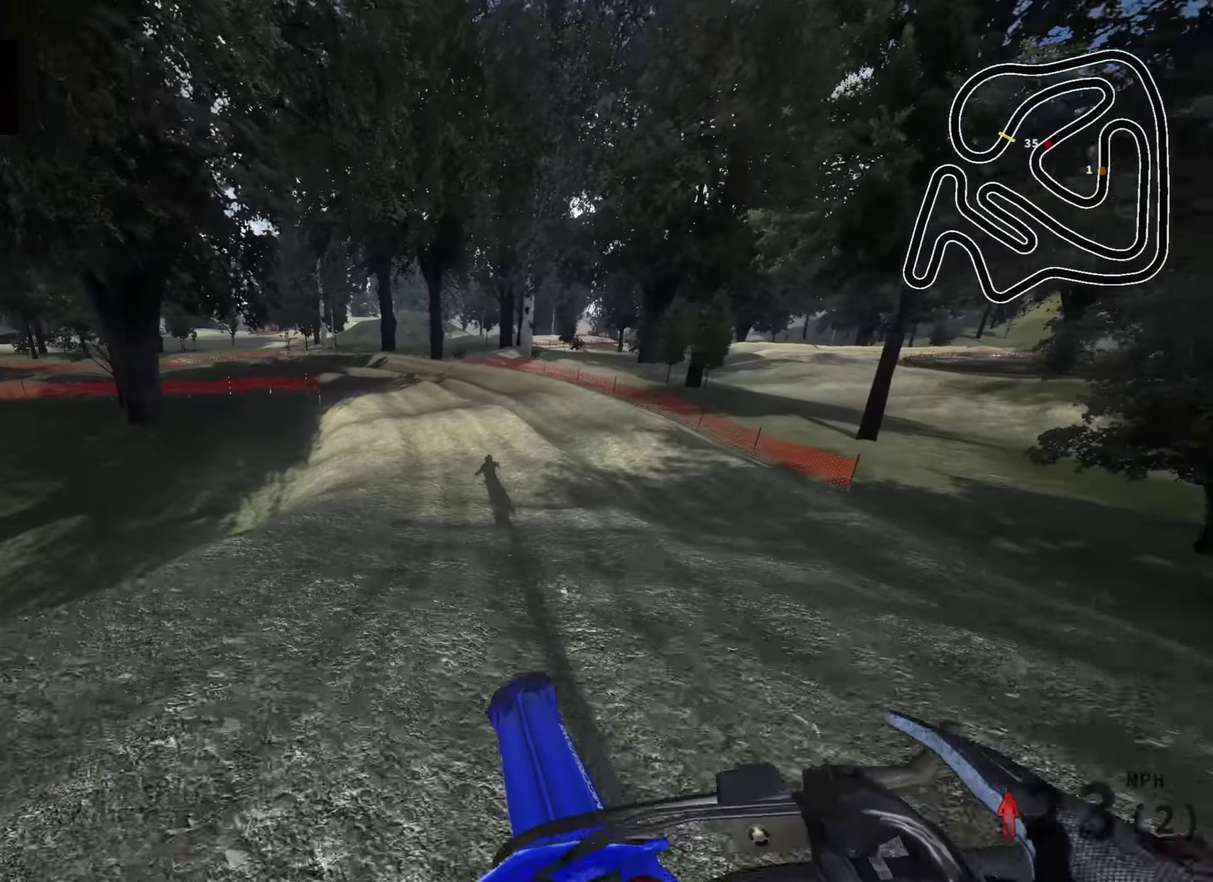
{"dt_ms": 500, "buttons": ["R2"], "left_stick": "center", "right_stick": "center", "events": [[166, "right_stick", "center"], [216, "R2", "down"]]}
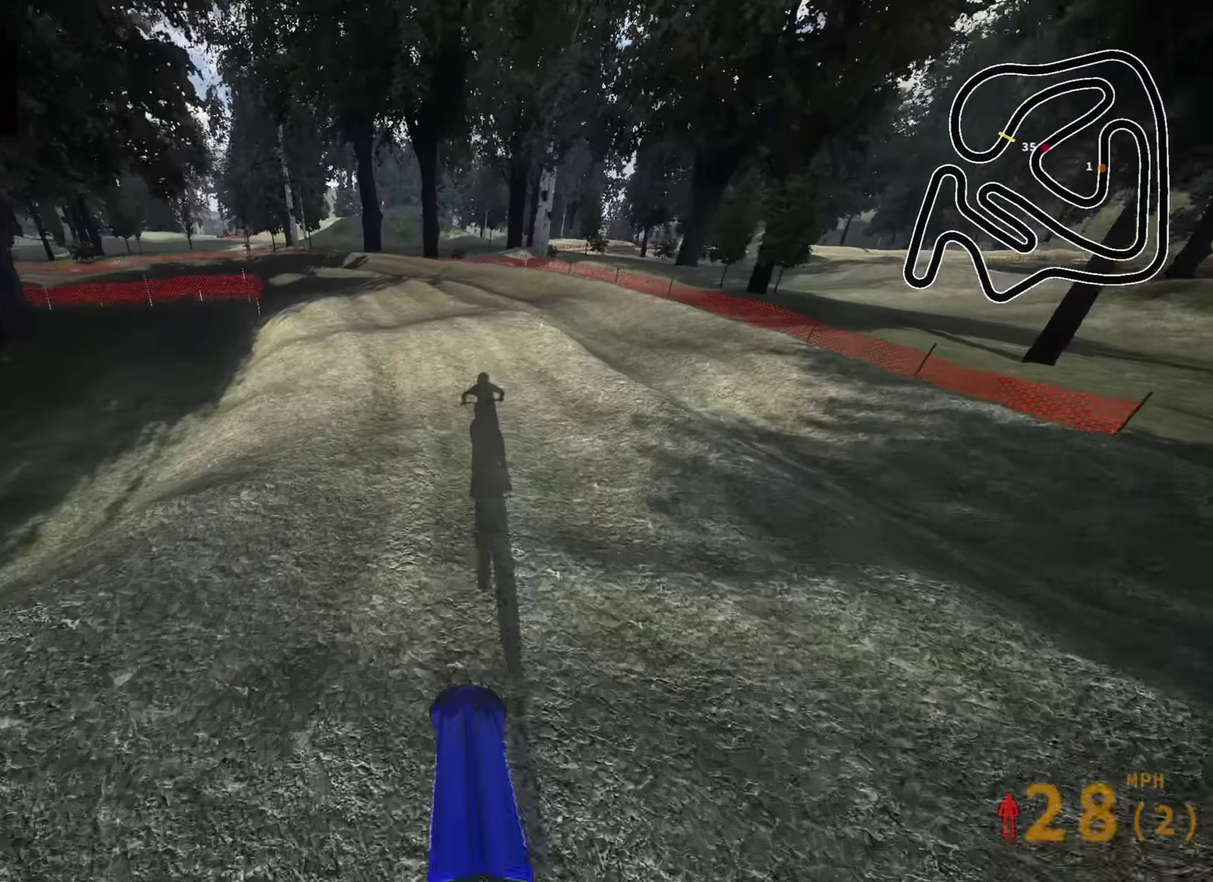
{"dt_ms": 500, "buttons": [], "left_stick": "down-left", "right_stick": "down"}
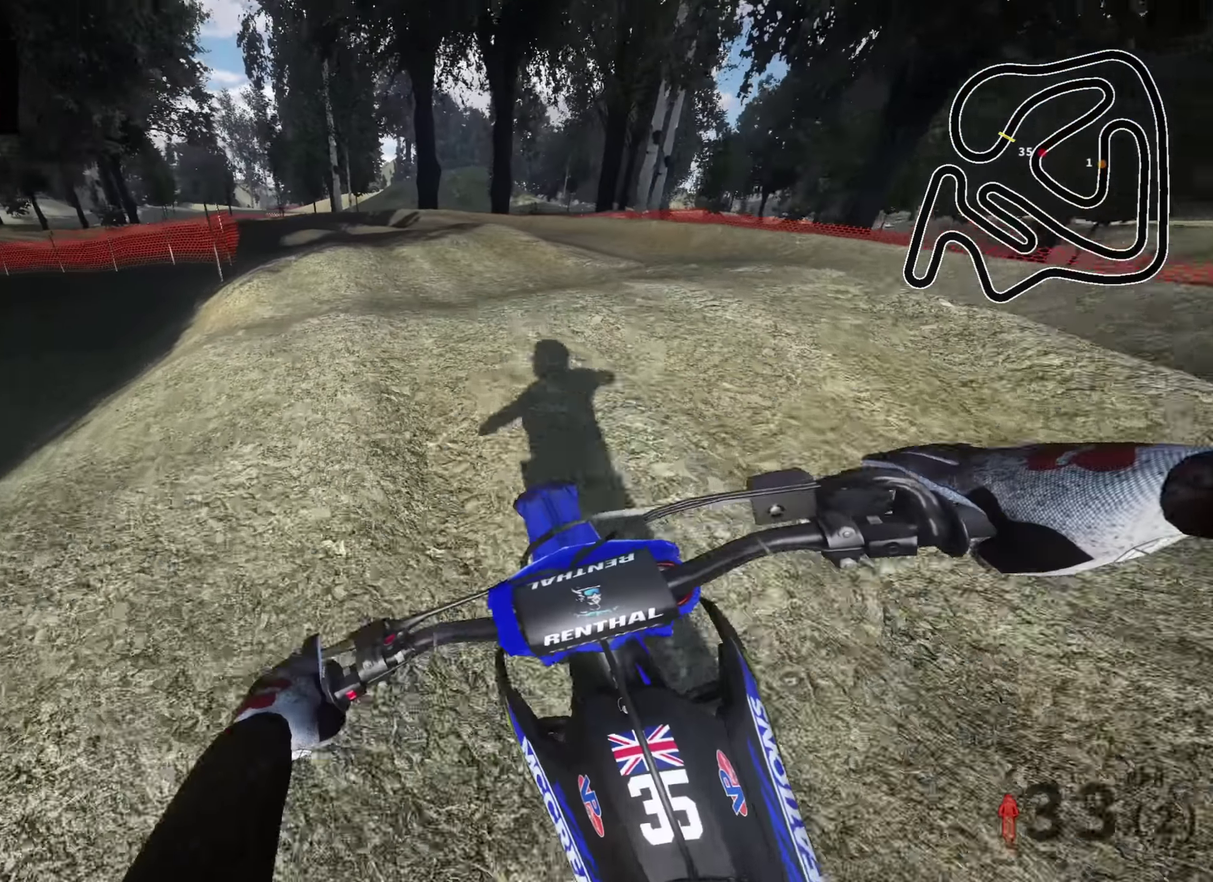
{"dt_ms": 500, "buttons": [], "left_stick": "down-left", "right_stick": "down", "events": [[83, "R2", "down"], [250, "R2", "up"]]}
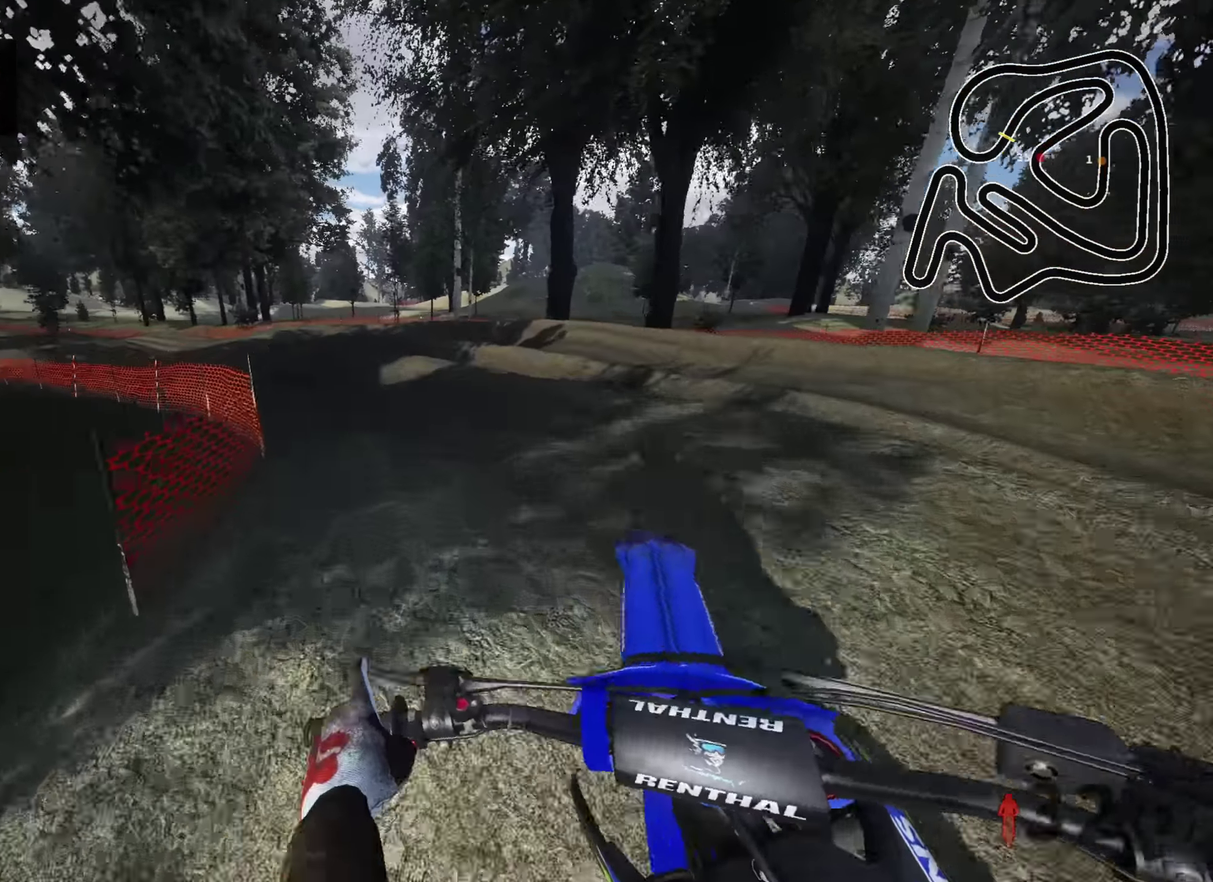
{"dt_ms": 500, "buttons": ["R2"], "left_stick": "down-left", "right_stick": "down-right", "events": [[166, "R2", "down"], [266, "R2", "up"], [283, "right_stick", "down-right"], [466, "R2", "down"]]}
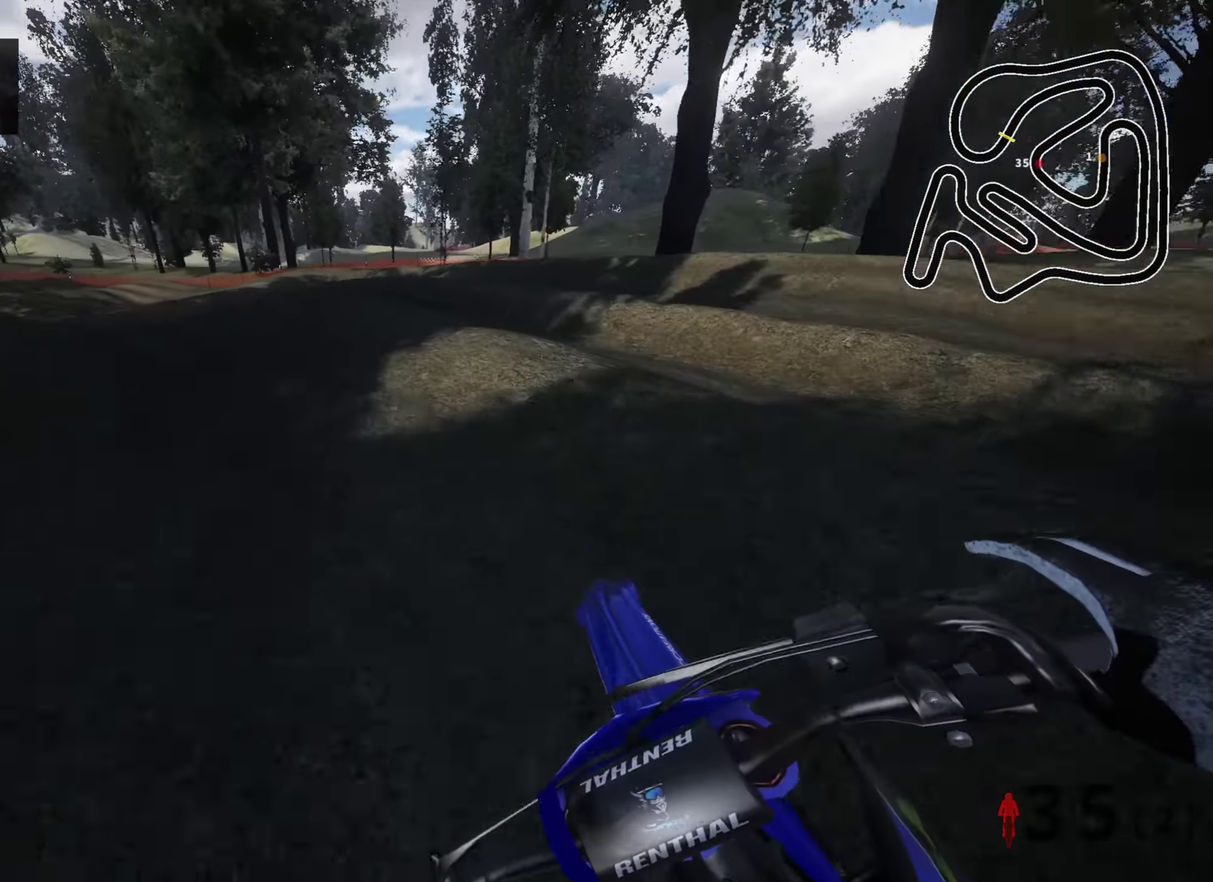
{"dt_ms": 500, "buttons": ["TRIANGLE", "R2"], "left_stick": "center", "right_stick": "up-right"}
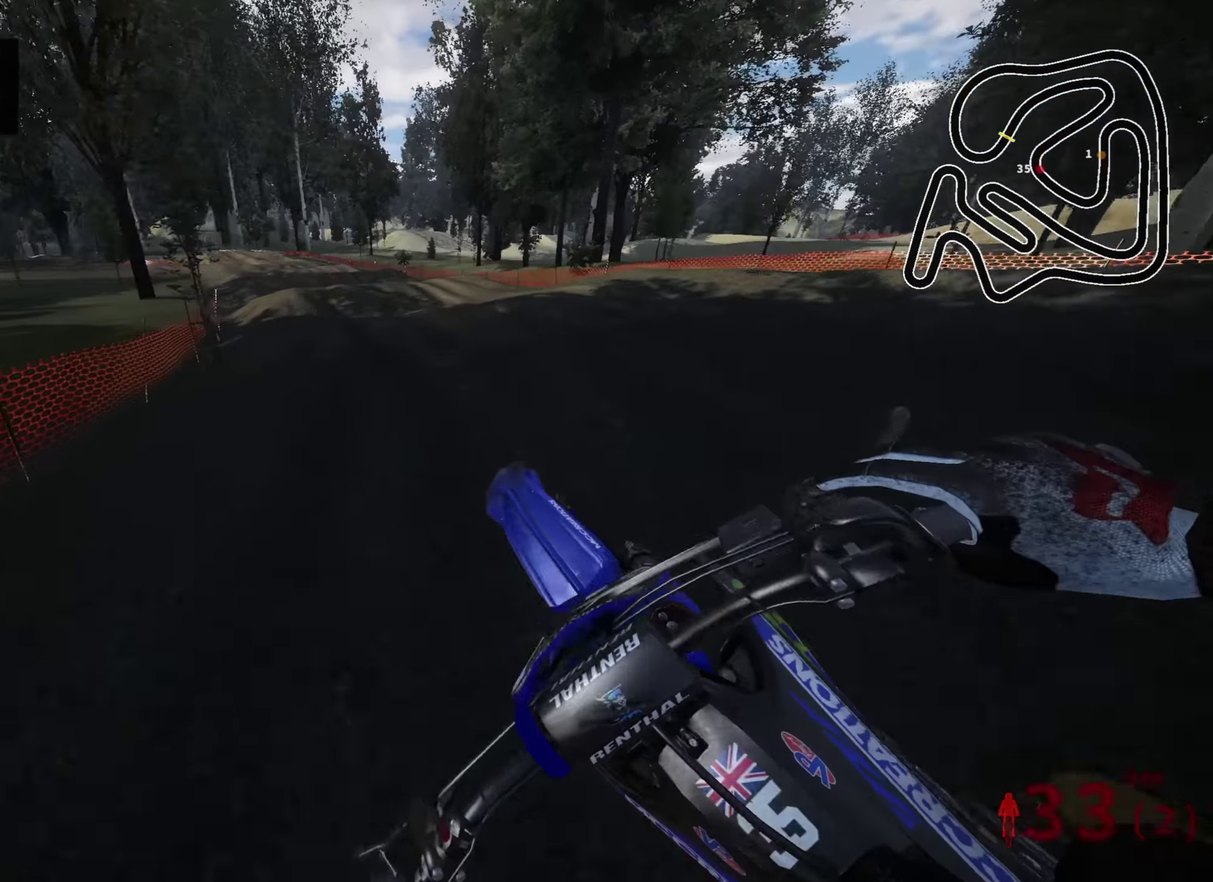
{"dt_ms": 500, "buttons": ["R2"], "left_stick": "center", "right_stick": "center"}
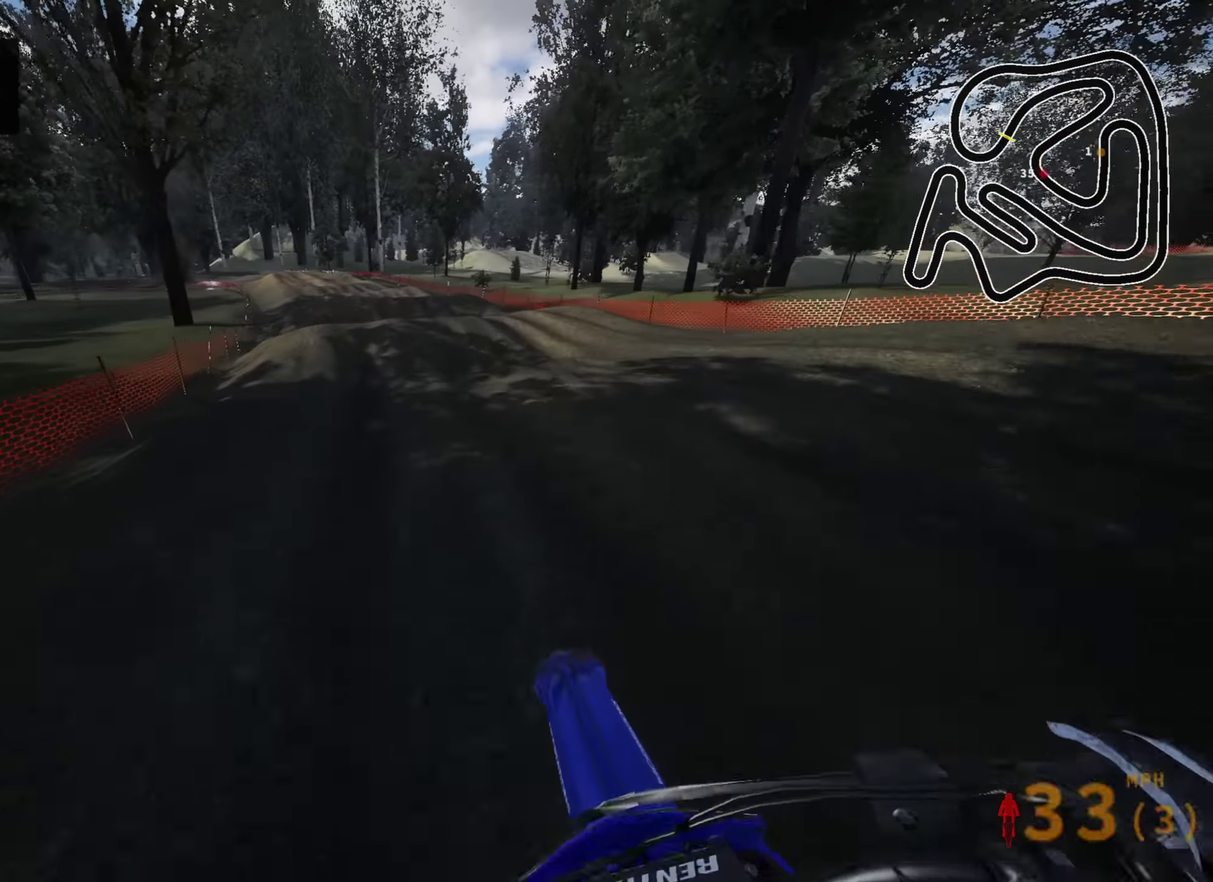
{"dt_ms": 400, "buttons": ["R2"], "left_stick": "center", "right_stick": "center", "events": [[50, "R2", "up"], [216, "R2", "down"]]}
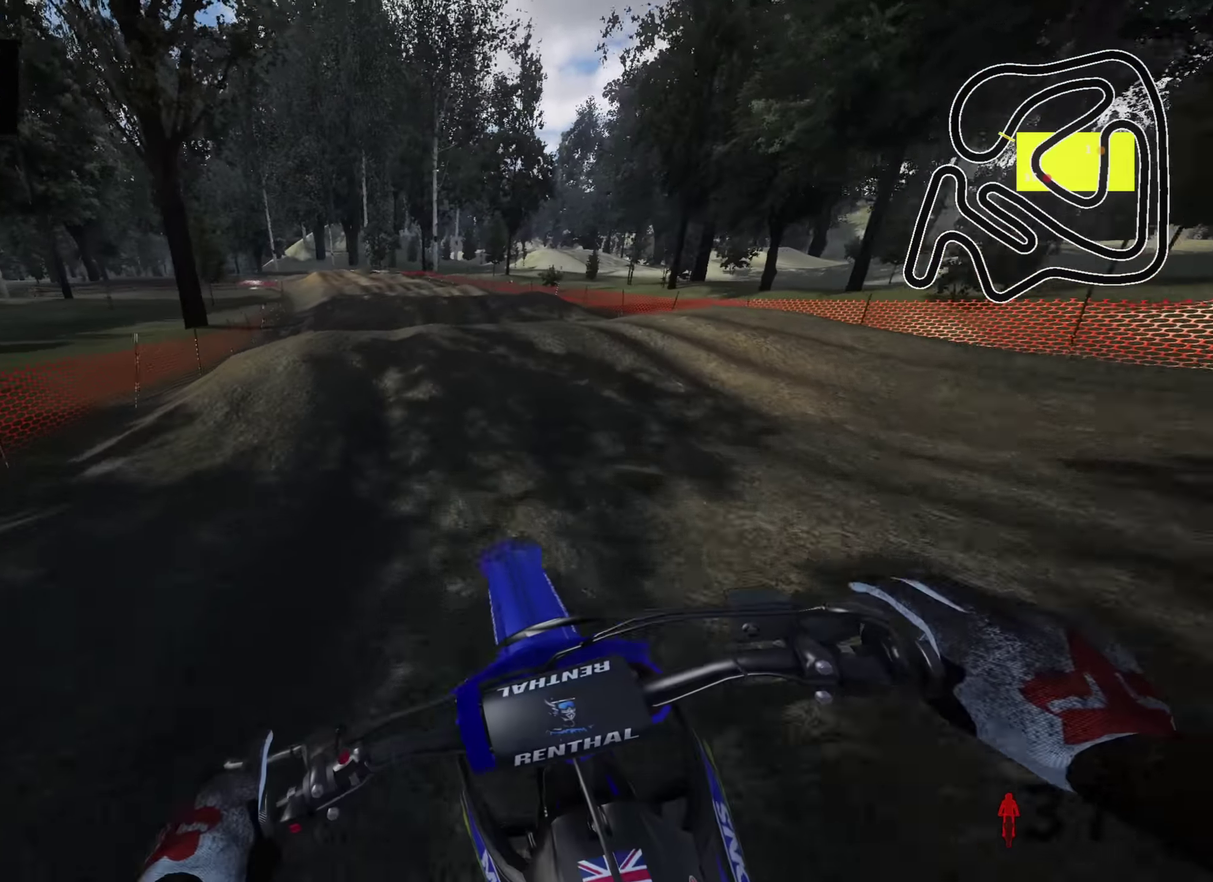
{"dt_ms": 600, "buttons": [], "left_stick": "center", "right_stick": "center", "events": [[533, "R2", "up"]]}
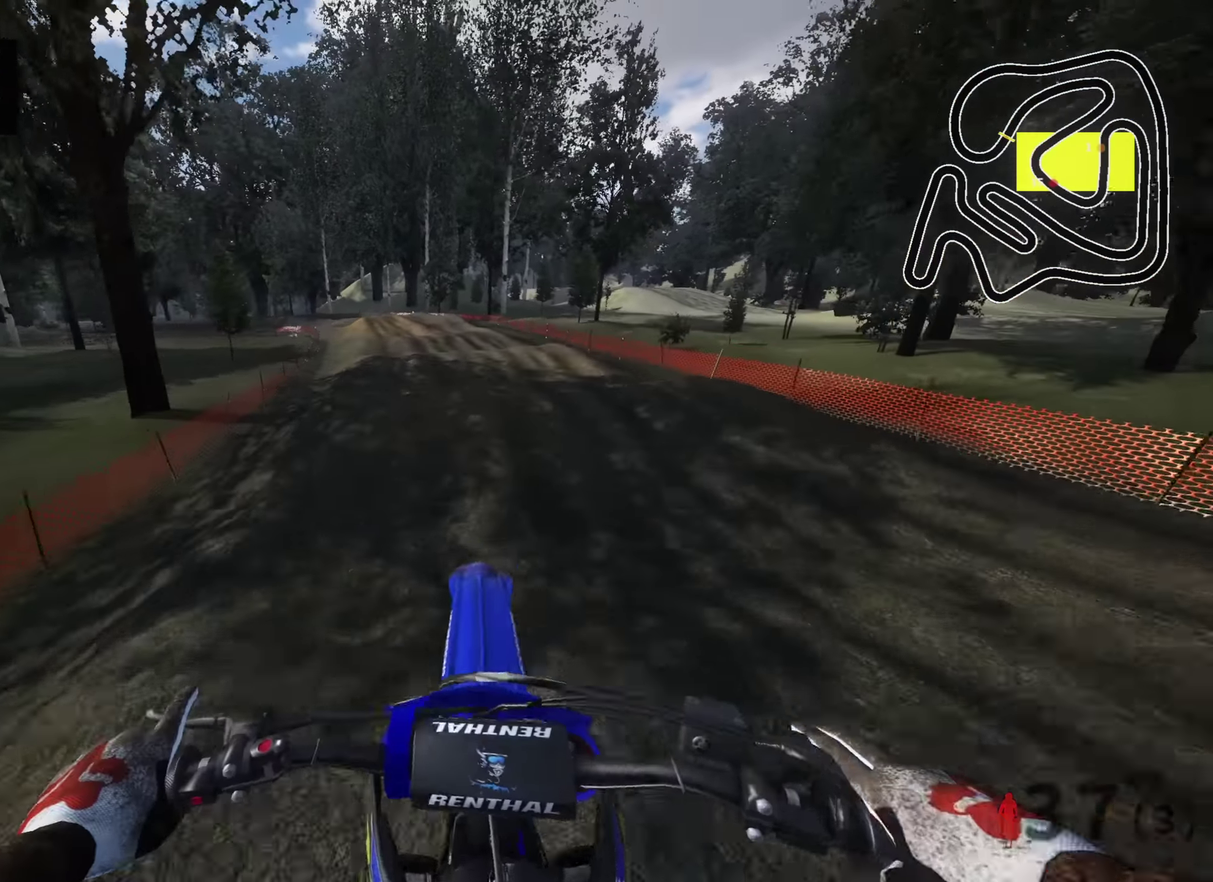
{"dt_ms": 600, "buttons": ["R2"], "left_stick": "center", "right_stick": "center"}
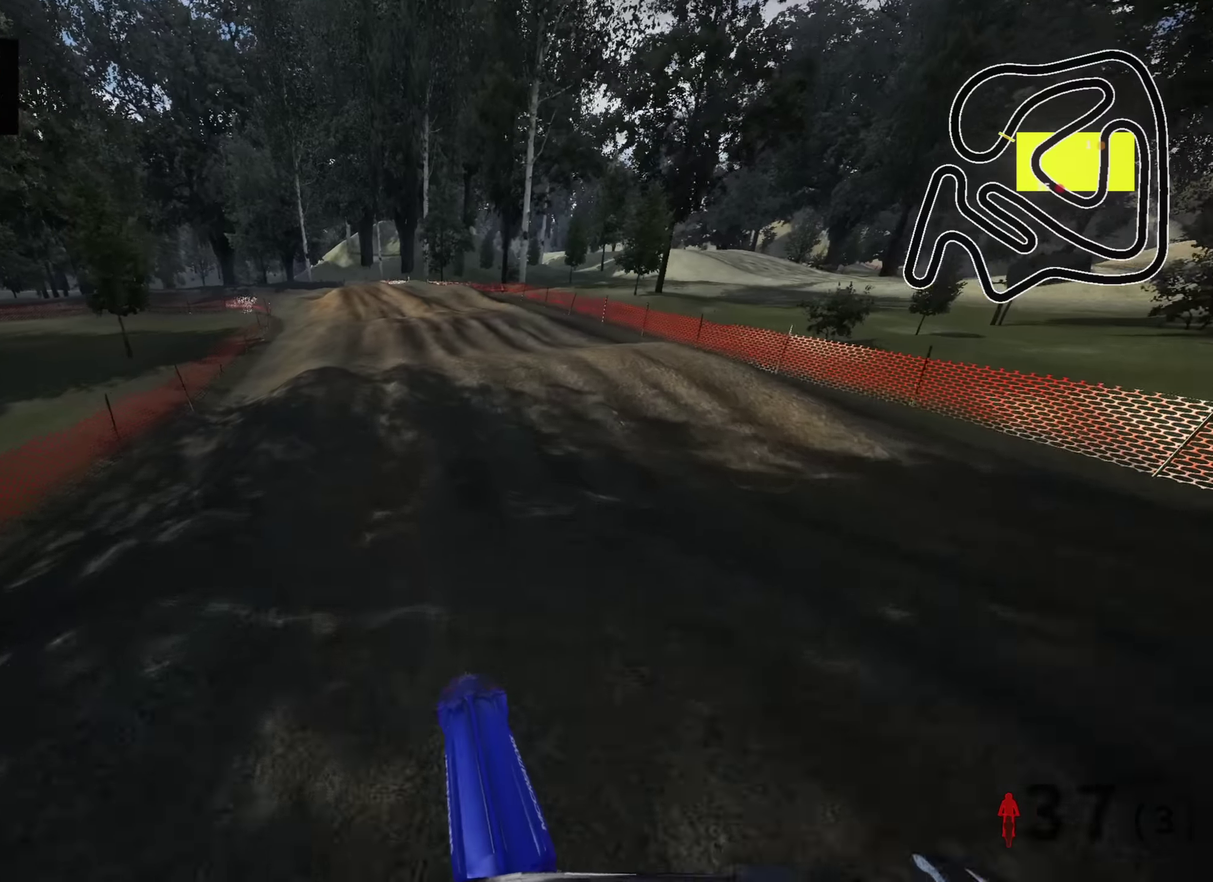
{"dt_ms": 400, "buttons": ["R2"], "left_stick": "center", "right_stick": "center"}
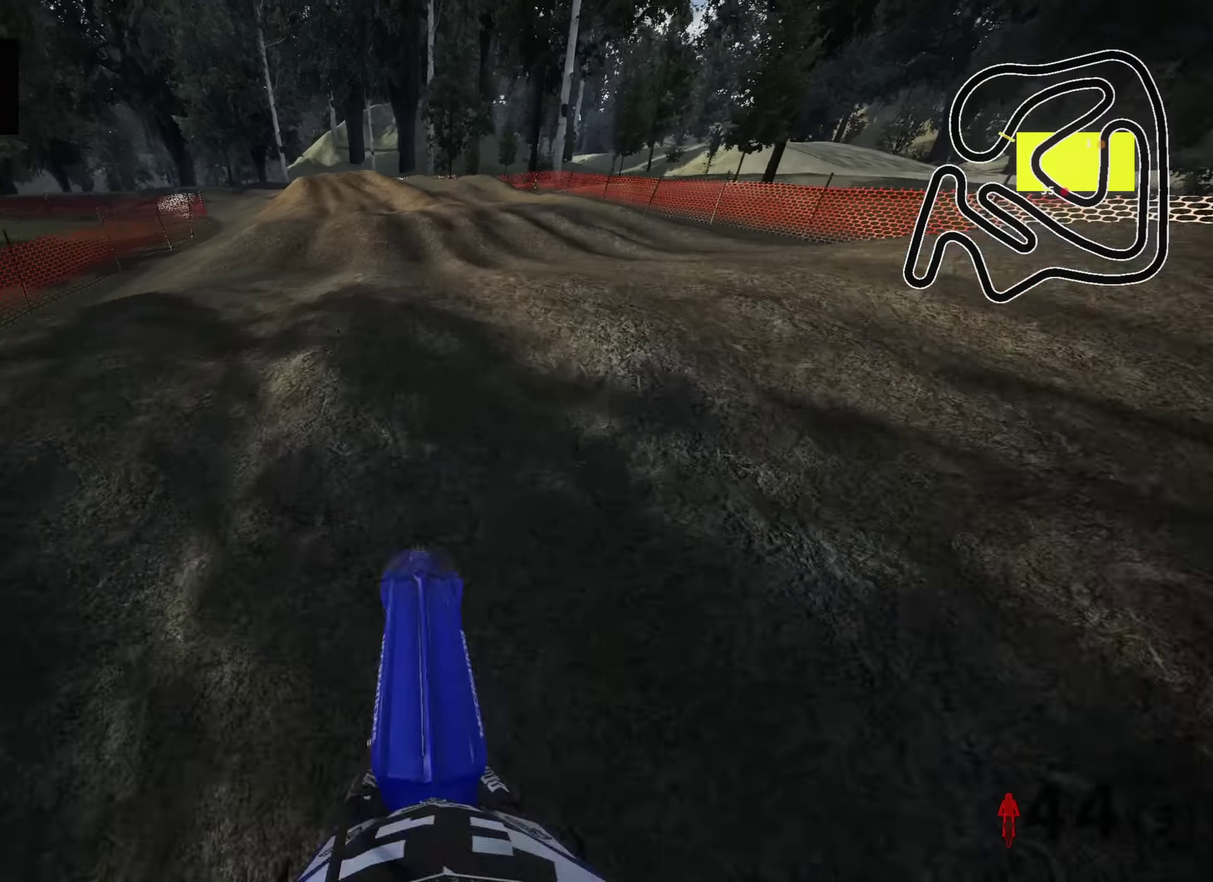
{"dt_ms": 600, "buttons": [], "left_stick": "left", "right_stick": "down", "events": [[134, "R2", "up"], [284, "left_stick", "down-left"], [334, "left_stick", "left"], [384, "L2", "down"], [434, "SQUARE", "down"], [534, "SQUARE", "up"], [584, "right_stick", "down"], [600, "L2", "up"]]}
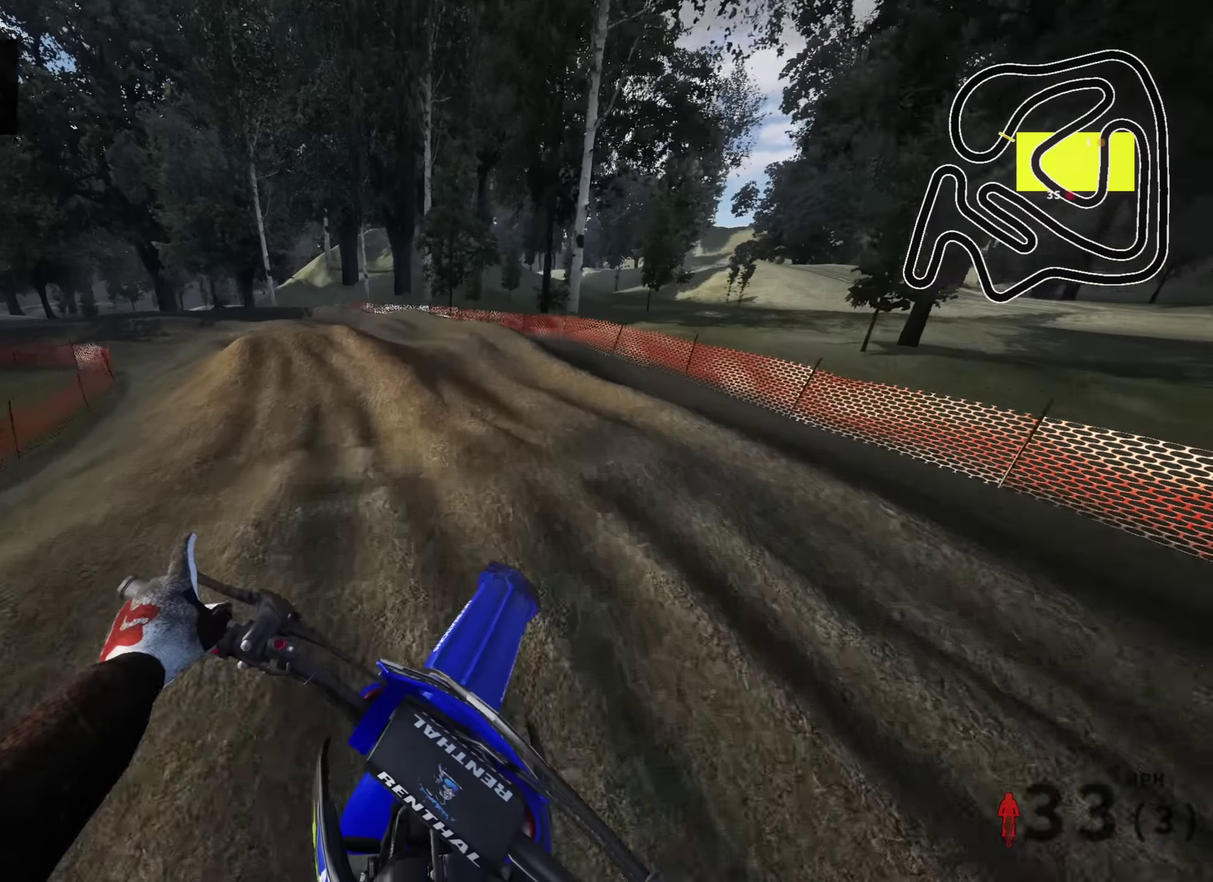
{"dt_ms": 400, "buttons": ["R2"], "left_stick": "down", "right_stick": "up-right", "events": [[184, "right_stick", "down-right"], [217, "R2", "down"], [217, "left_stick", "down-left"], [250, "right_stick", "up-right"], [400, "left_stick", "down"]]}